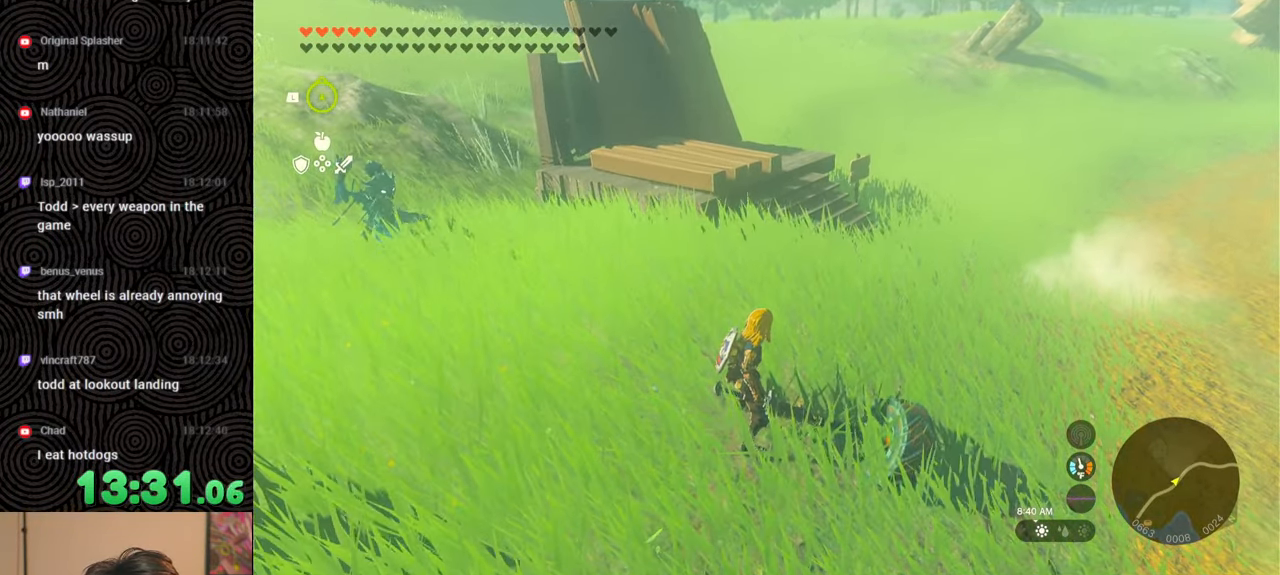
Gameplay with a controller (Nintendo layout); each line is a JSON object with the inputs held at the frame after it. "events" lists button and stick changes between this image and that frame as [ms after this image, input, new state], when the widget could be followed in between. Not read: L3 R3.
{"buttons": ["DPAD_UP", "DPAD_RIGHT"], "left_stick": "center", "right_stick": "center", "events": [[267, "left_stick", "center"], [267, "right_stick", "down"], [367, "DPAD_RIGHT", "down"], [400, "DPAD_UP", "down"], [417, "right_stick", "center"]]}
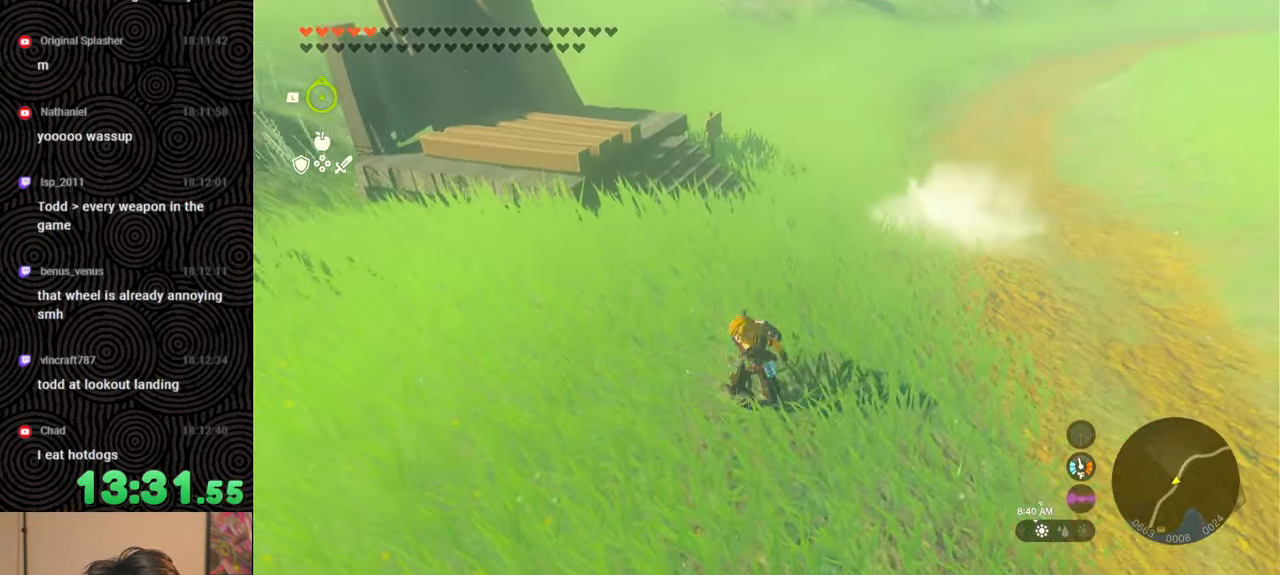
{"buttons": ["DPAD_UP", "DPAD_RIGHT"], "left_stick": "center", "right_stick": "center", "events": []}
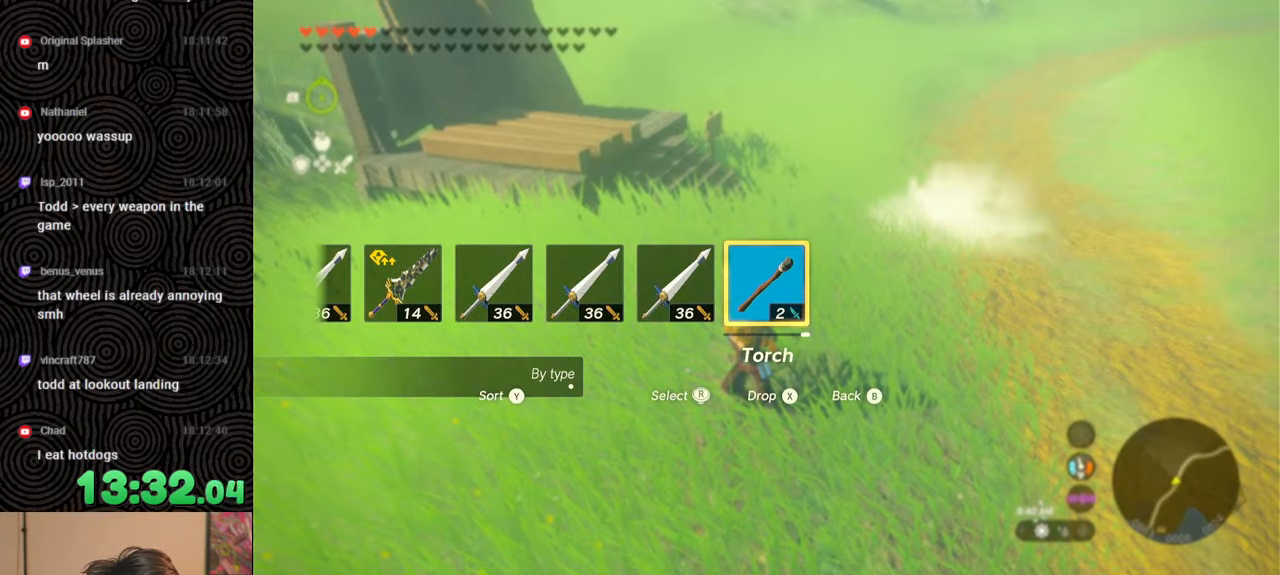
{"buttons": [], "left_stick": "center", "right_stick": "center", "events": [[283, "X", "down"], [467, "DPAD_RIGHT", "up"], [467, "DPAD_UP", "up"], [467, "X", "up"]]}
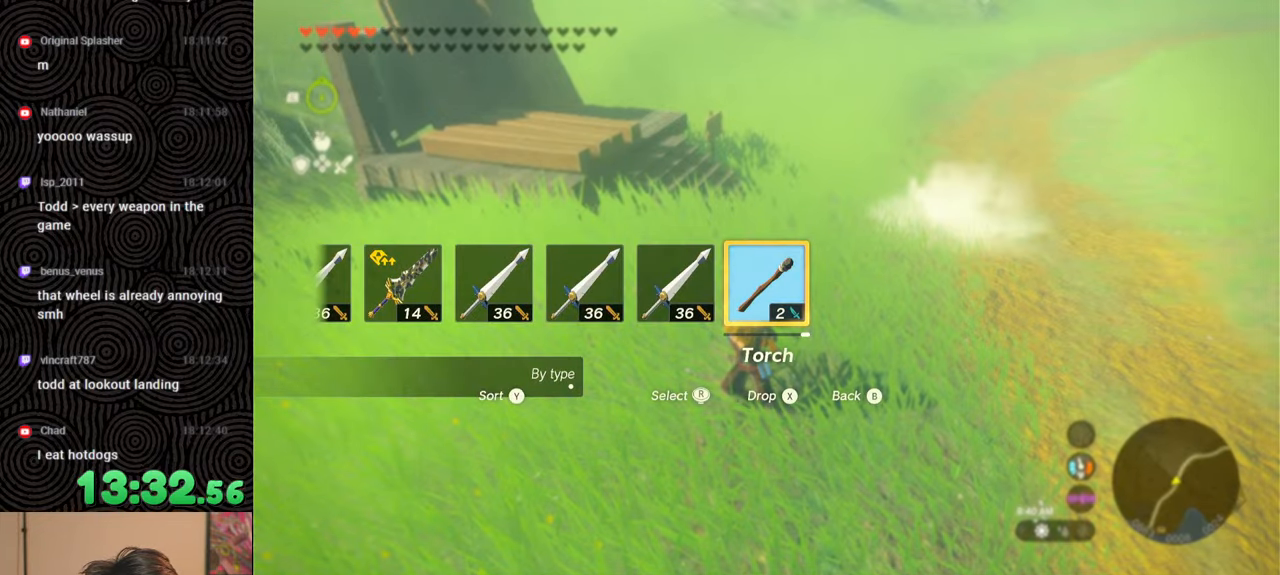
{"buttons": [], "left_stick": "center", "right_stick": "center", "events": []}
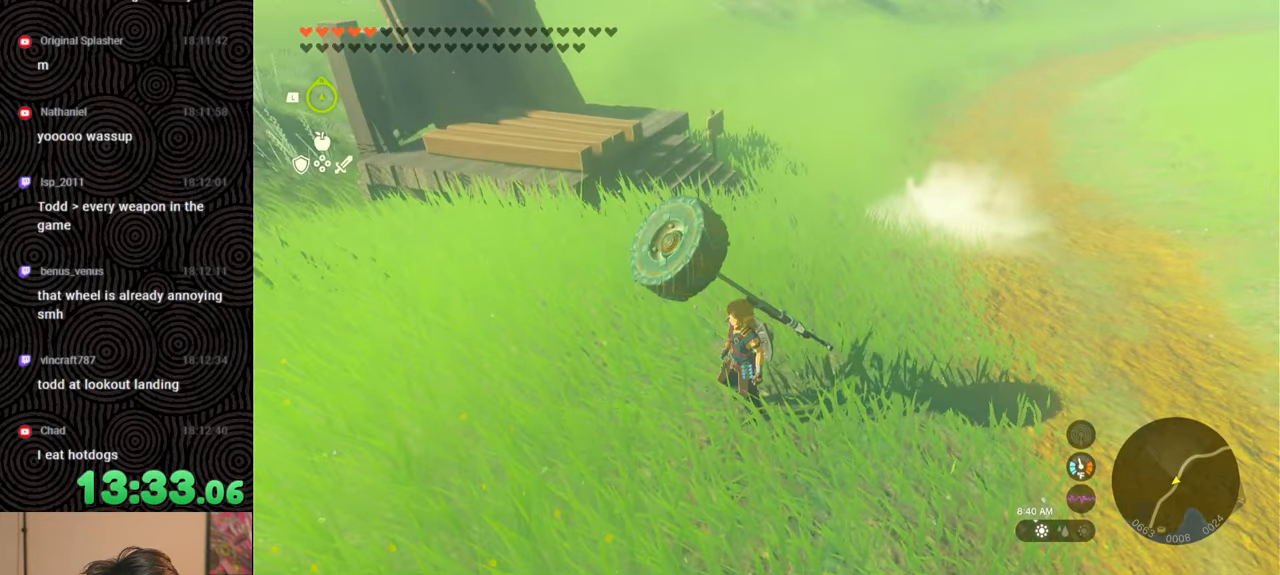
{"buttons": [], "left_stick": "right", "right_stick": "down-left", "events": [[183, "left_stick", "right"], [483, "right_stick", "down-left"]]}
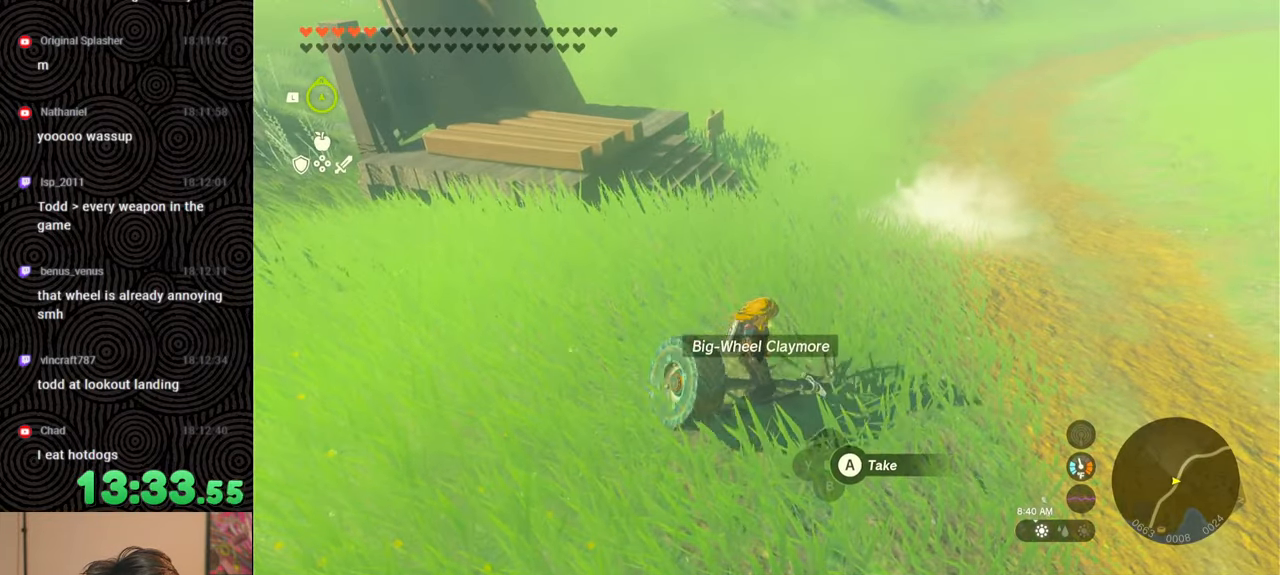
{"buttons": [], "left_stick": "right", "right_stick": "down-left", "events": []}
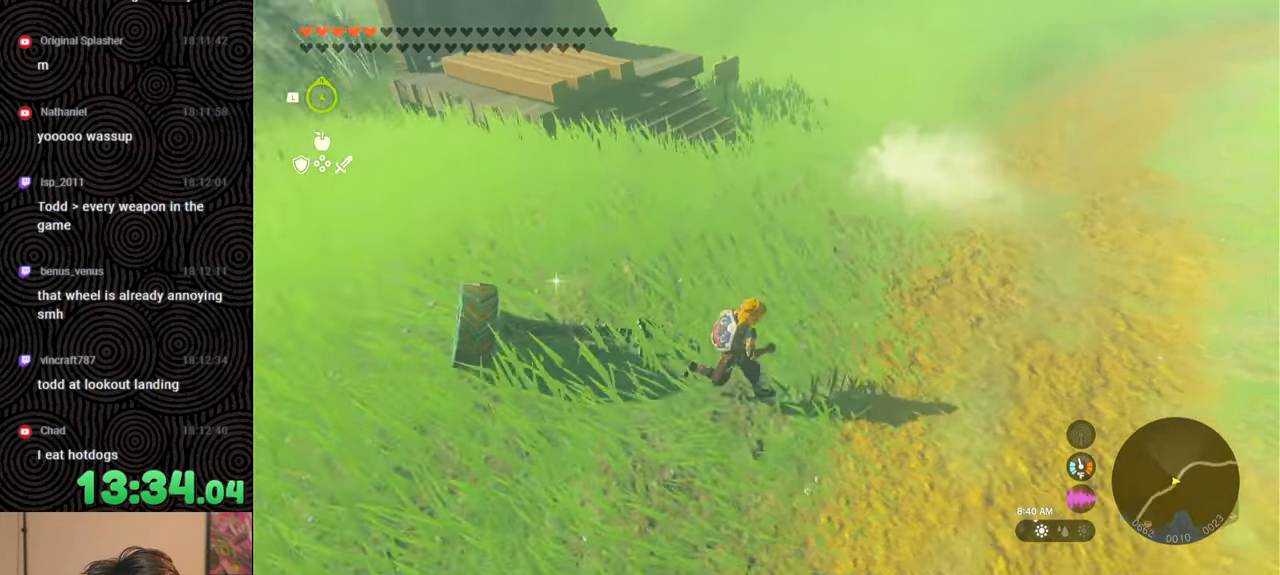
{"buttons": [], "left_stick": "up", "right_stick": "down-left", "events": [[50, "left_stick", "center"], [67, "right_stick", "left"], [167, "left_stick", "up"], [267, "left_stick", "up-left"], [450, "left_stick", "up"], [467, "right_stick", "down-left"]]}
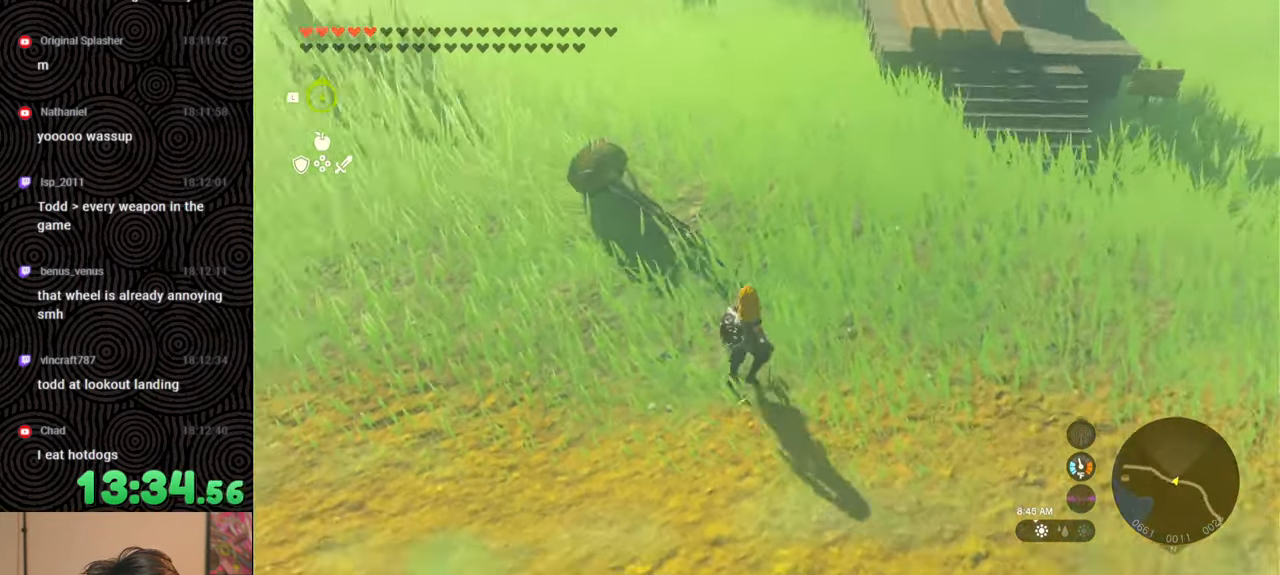
{"buttons": [], "left_stick": "center", "right_stick": "center", "events": [[317, "right_stick", "left"], [450, "right_stick", "center"], [483, "left_stick", "center"]]}
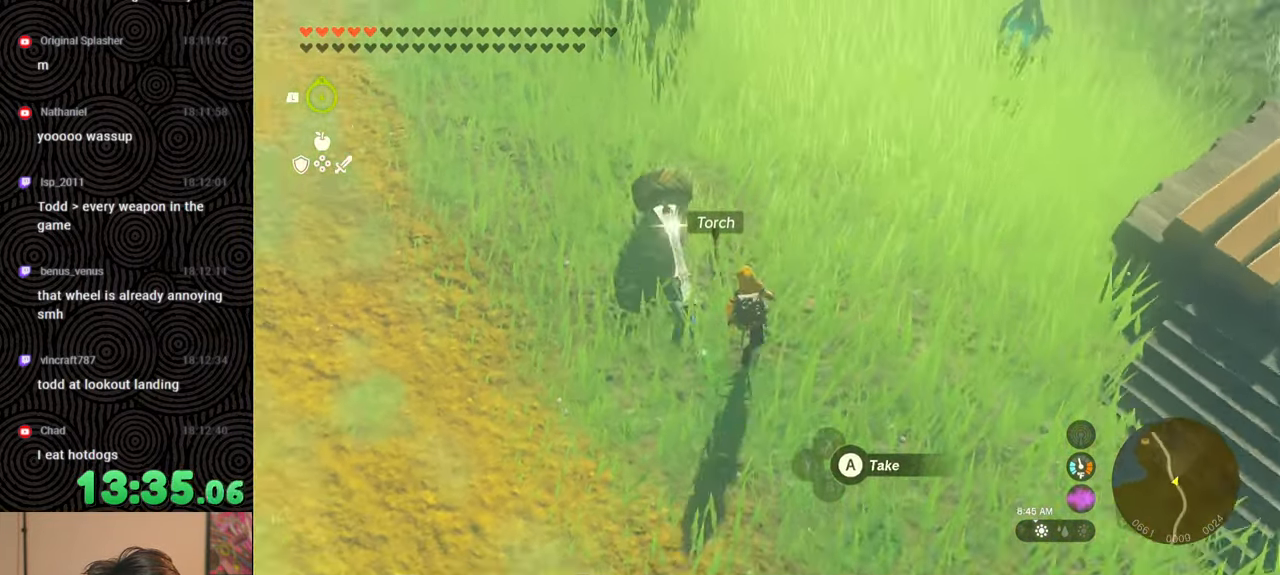
{"buttons": [], "left_stick": "center", "right_stick": "center", "events": [[317, "A", "down"], [433, "A", "up"]]}
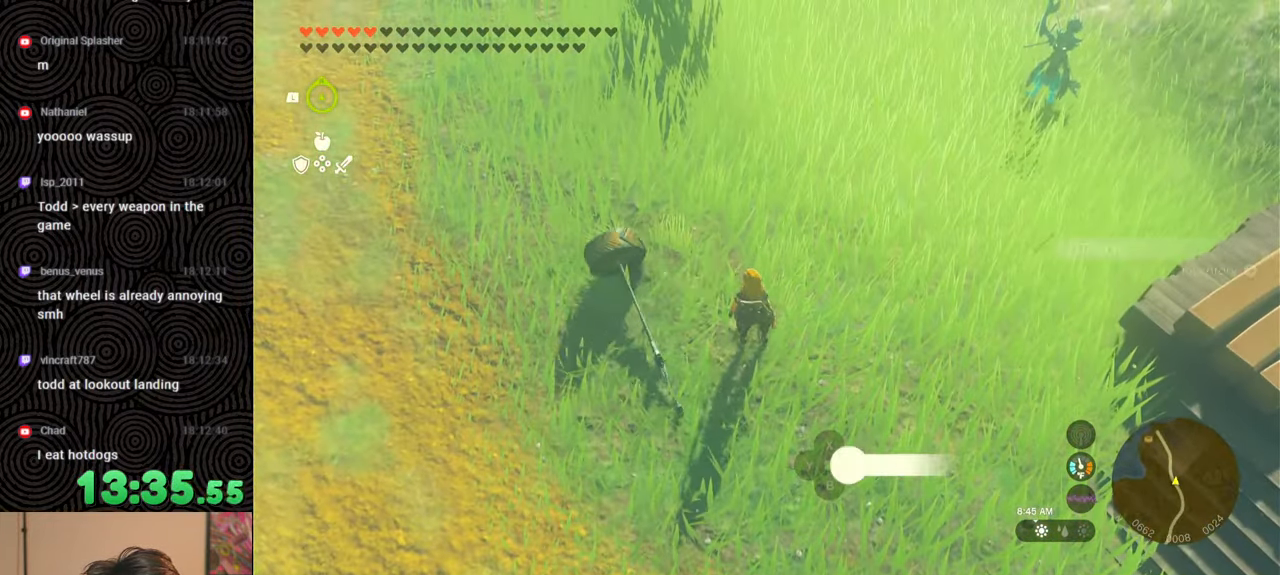
{"buttons": [], "left_stick": "up", "right_stick": "up-right", "events": [[217, "right_stick", "up-right"], [233, "left_stick", "up"]]}
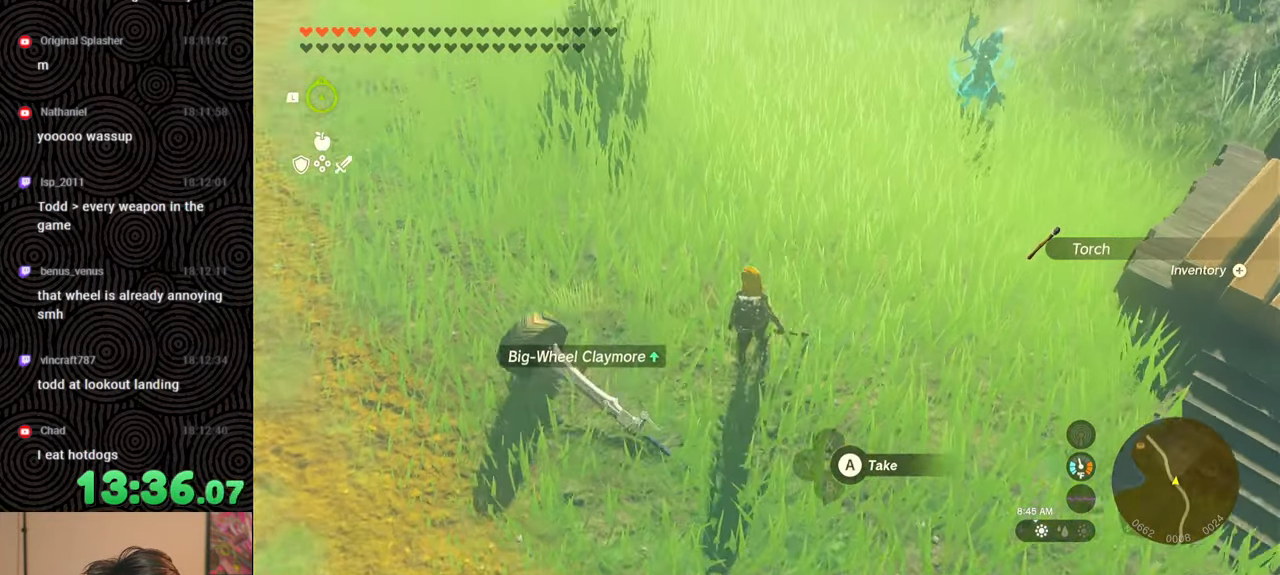
{"buttons": [], "left_stick": "center", "right_stick": "center", "events": [[67, "right_stick", "center"], [467, "left_stick", "center"]]}
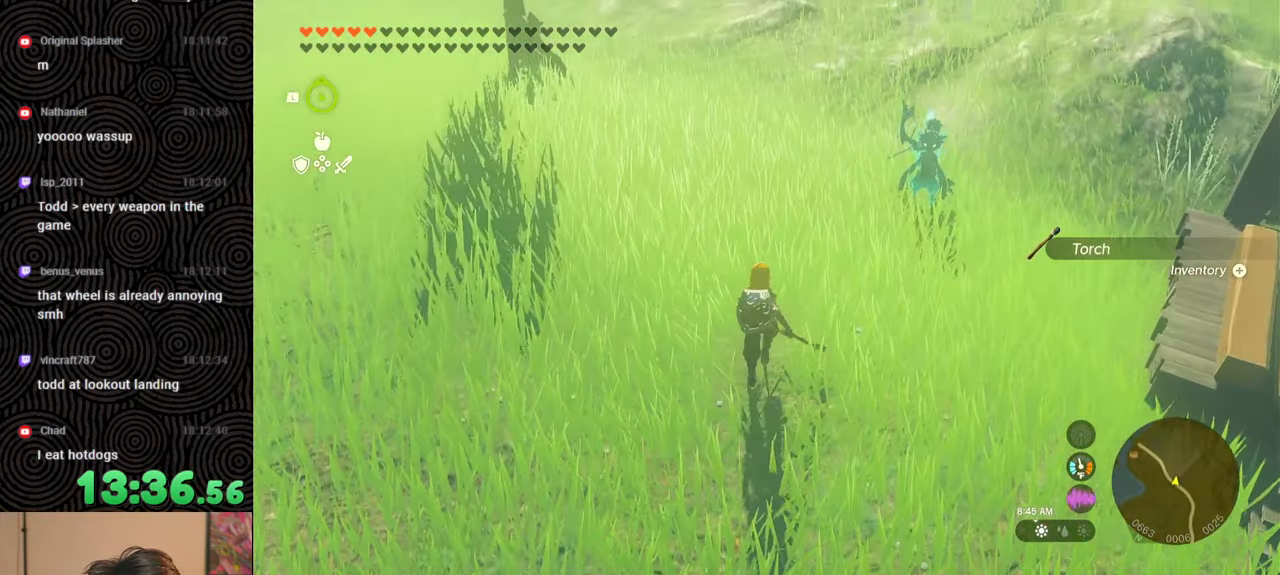
{"buttons": [], "left_stick": "center", "right_stick": "up", "events": [[150, "right_stick", "up"]]}
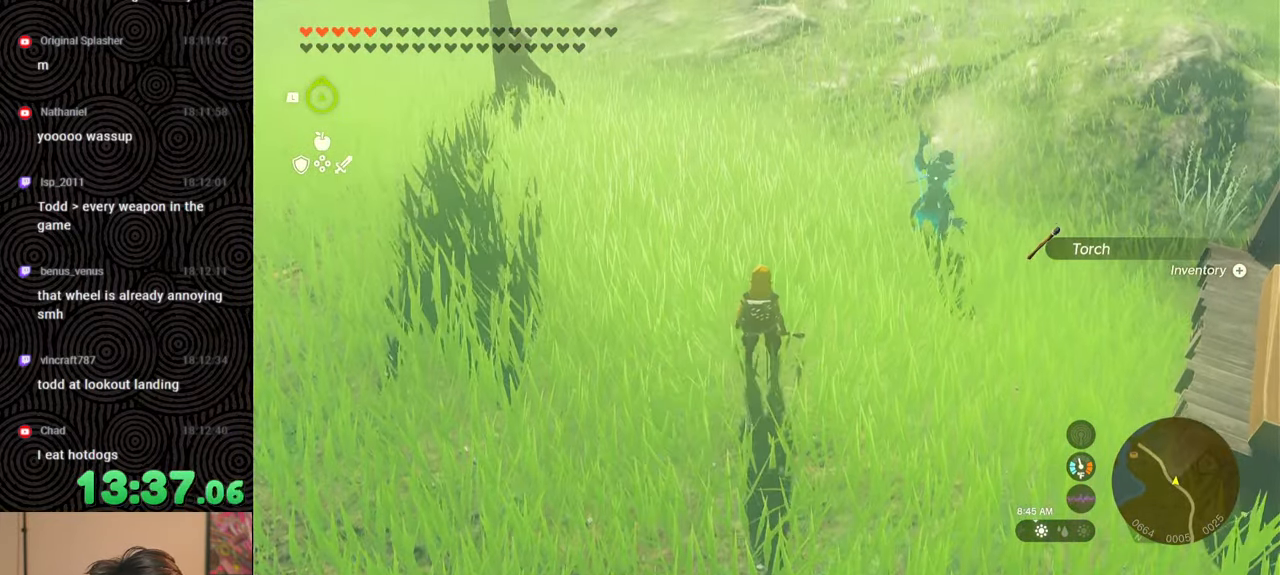
{"buttons": ["R1"], "left_stick": "center", "right_stick": "center", "events": [[233, "right_stick", "center"], [467, "R1", "down"]]}
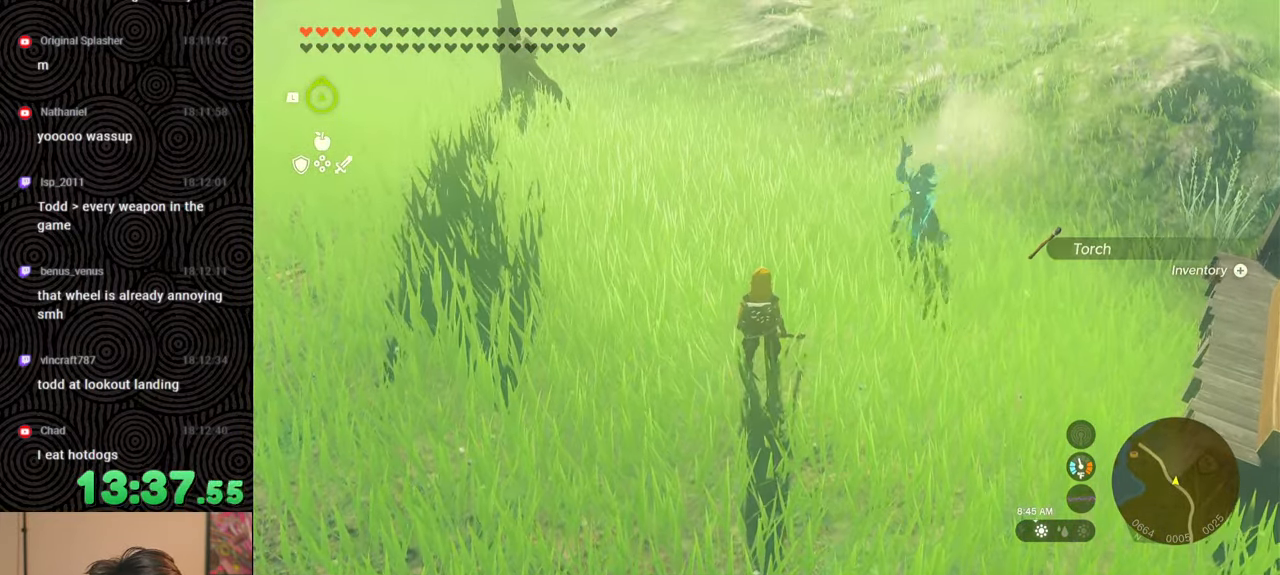
{"buttons": ["R1", "DPAD_UP"], "left_stick": "center", "right_stick": "center", "events": [[67, "DPAD_UP", "down"]]}
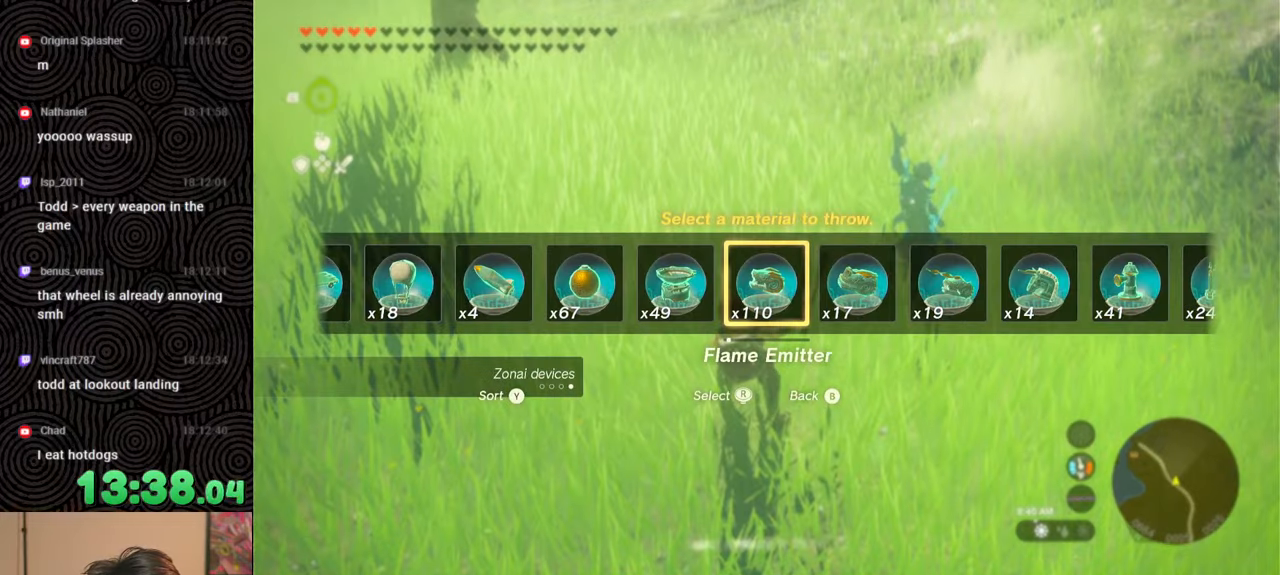
{"buttons": ["R1", "DPAD_UP"], "left_stick": "center", "right_stick": "left", "events": [[100, "right_stick", "left"]]}
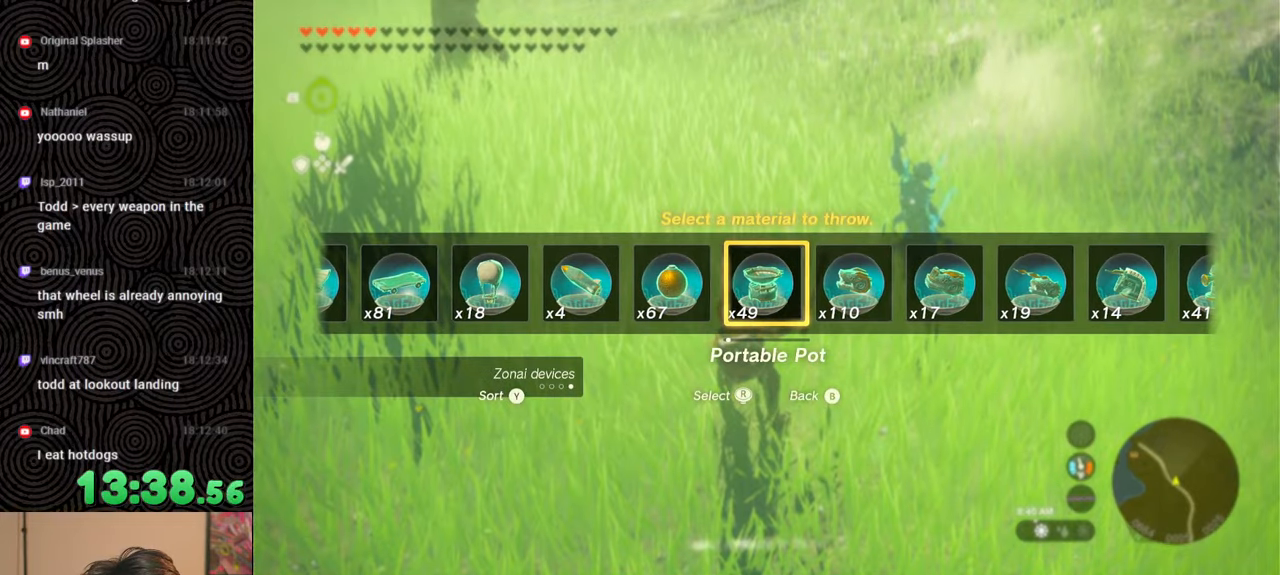
{"buttons": ["R1", "DPAD_UP"], "left_stick": "center", "right_stick": "center", "events": [[433, "right_stick", "center"]]}
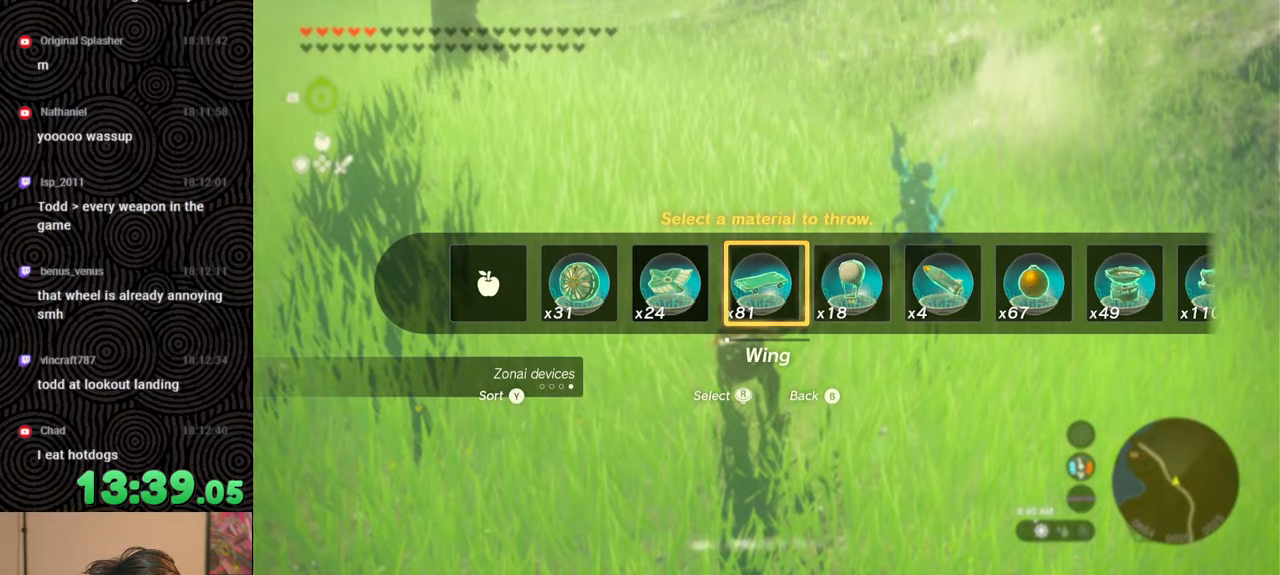
{"buttons": ["R1", "DPAD_UP"], "left_stick": "center", "right_stick": "right", "events": [[17, "Y", "down"], [100, "Y", "up"], [500, "right_stick", "right"]]}
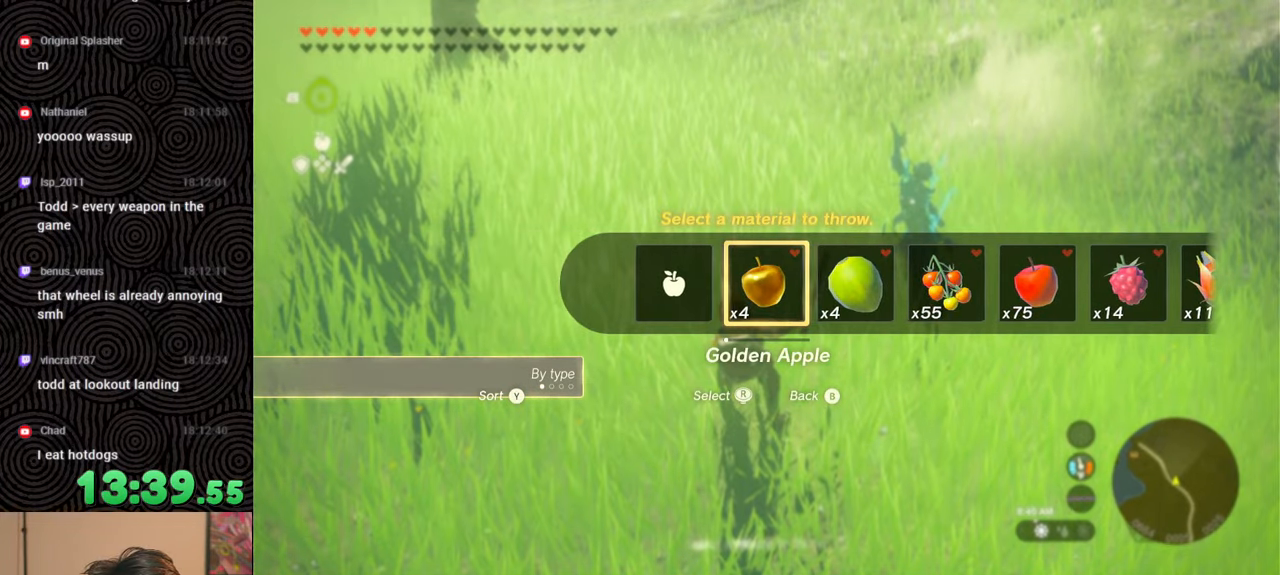
{"buttons": ["R1", "DPAD_UP"], "left_stick": "center", "right_stick": "center", "events": [[133, "right_stick", "center"], [183, "right_stick", "right"], [317, "right_stick", "center"], [383, "right_stick", "right"], [483, "right_stick", "center"]]}
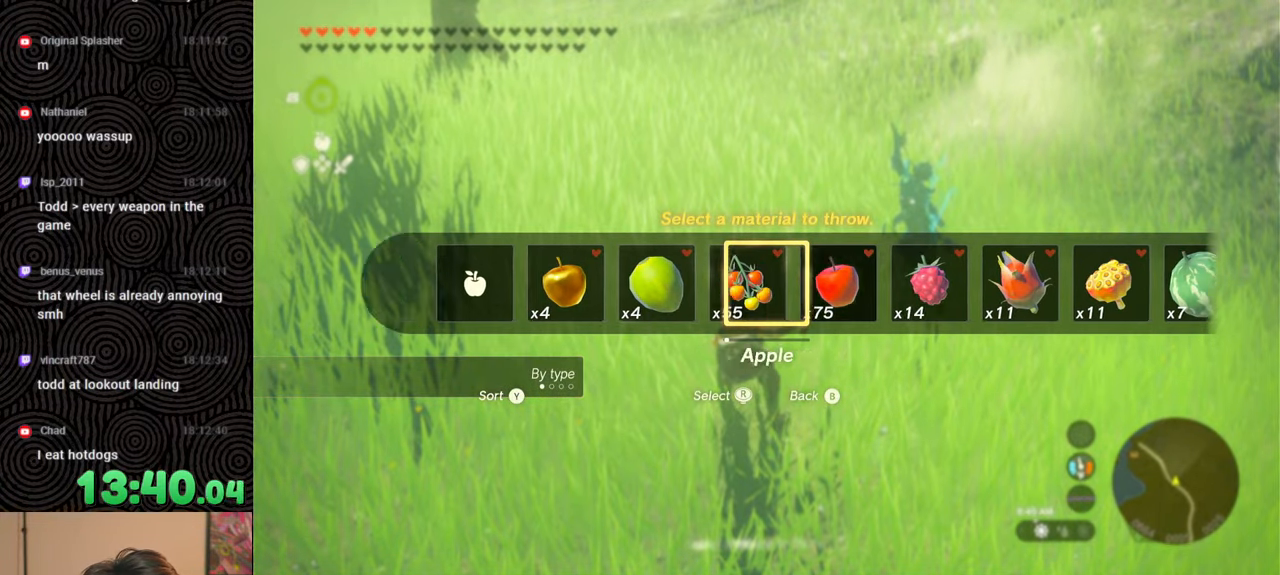
{"buttons": ["R1", "DPAD_UP"], "left_stick": "center", "right_stick": "center", "events": [[50, "right_stick", "right"], [150, "right_stick", "center"], [200, "right_stick", "right"], [467, "right_stick", "center"]]}
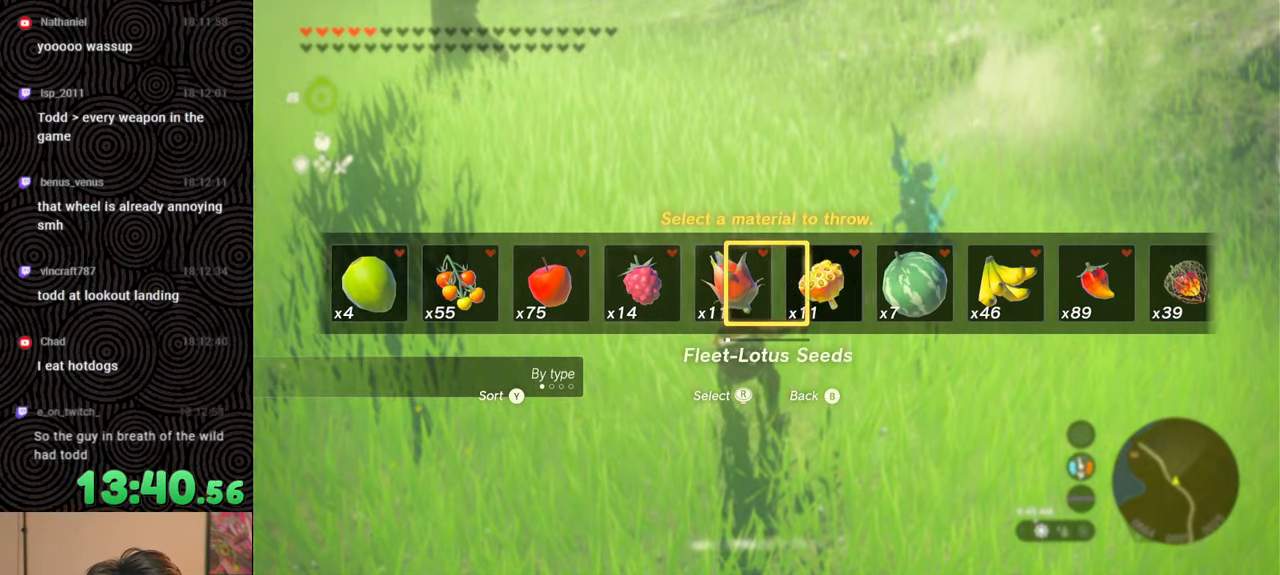
{"buttons": ["R1", "DPAD_UP"], "left_stick": "center", "right_stick": "center", "events": [[17, "right_stick", "right"], [167, "right_stick", "center"], [217, "right_stick", "right"], [500, "right_stick", "center"]]}
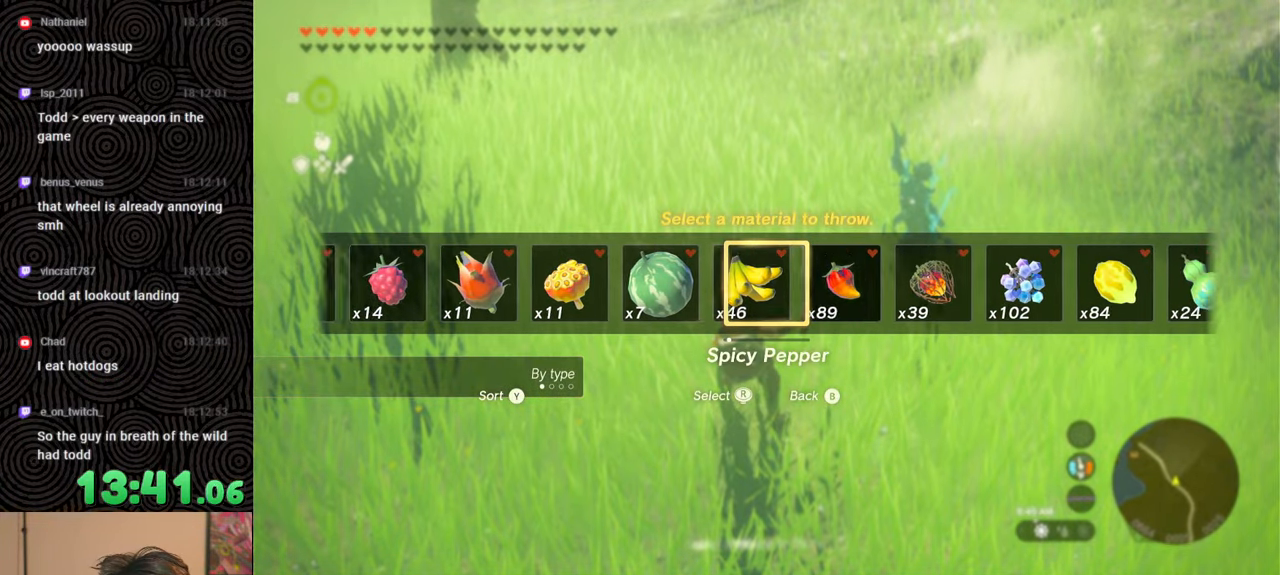
{"buttons": ["R1", "DPAD_UP"], "left_stick": "center", "right_stick": "center", "events": [[67, "right_stick", "right"], [133, "right_stick", "center"]]}
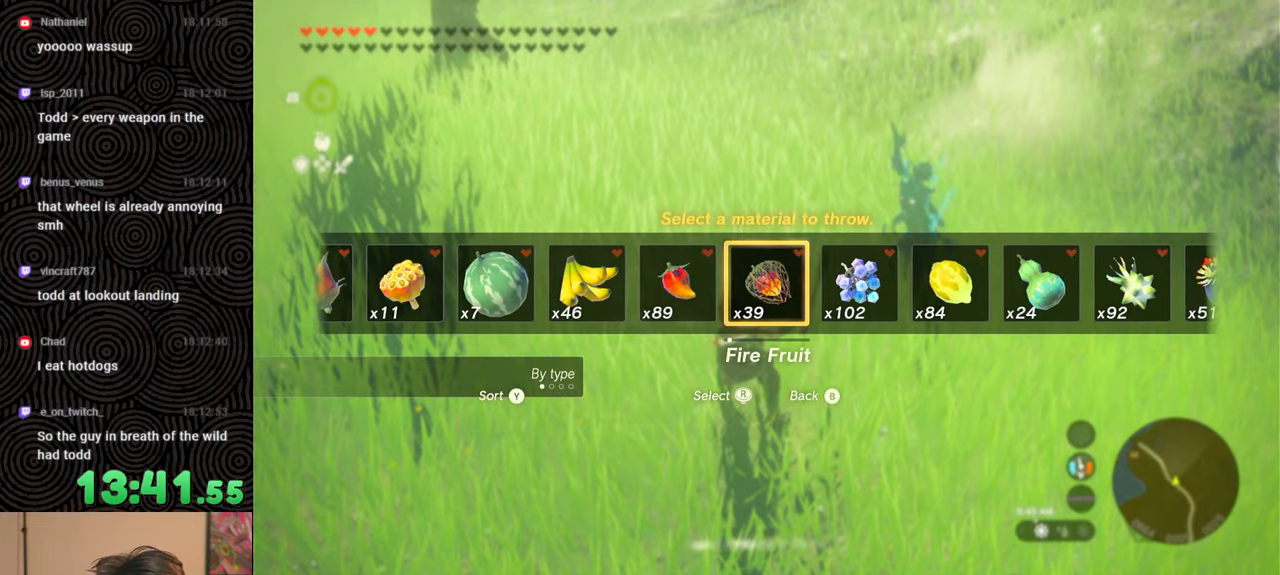
{"buttons": ["R1"], "left_stick": "center", "right_stick": "up", "events": [[167, "DPAD_UP", "up"], [350, "right_stick", "up"]]}
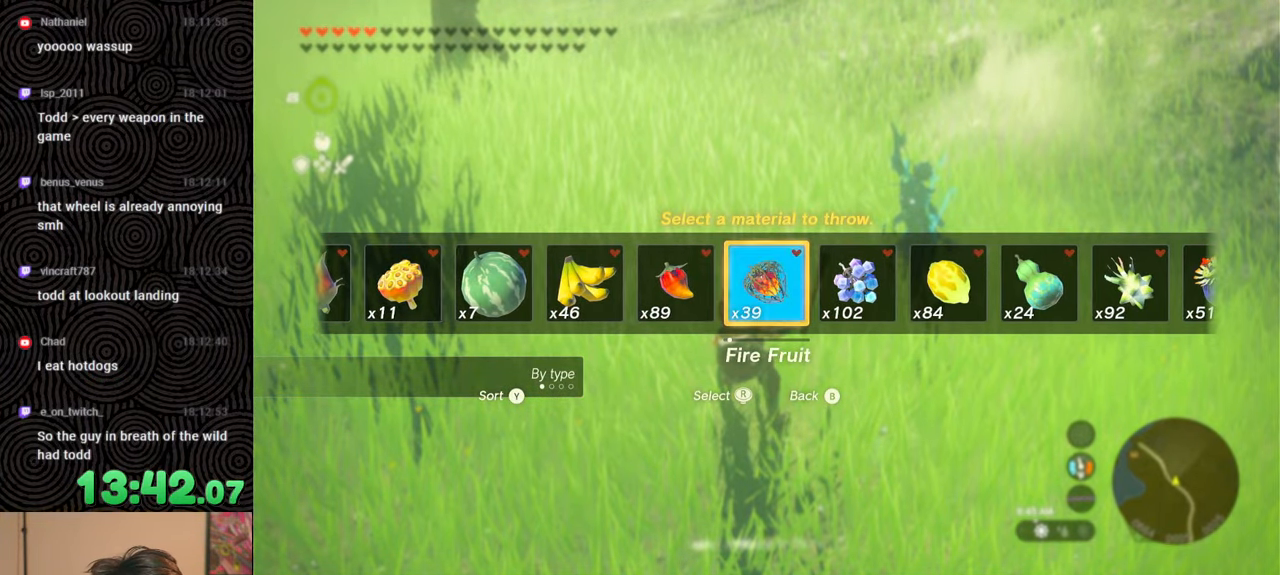
{"buttons": [], "left_stick": "center", "right_stick": "center", "events": [[383, "R1", "up"], [400, "right_stick", "center"]]}
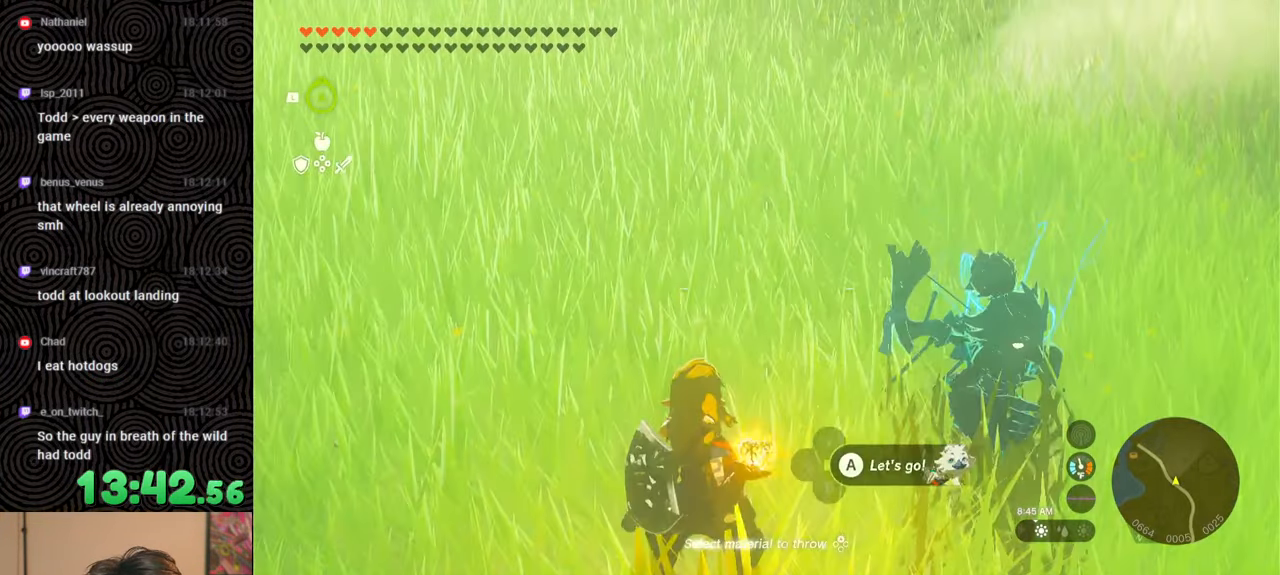
{"buttons": [], "left_stick": "center", "right_stick": "down-left", "events": [[400, "right_stick", "down-left"]]}